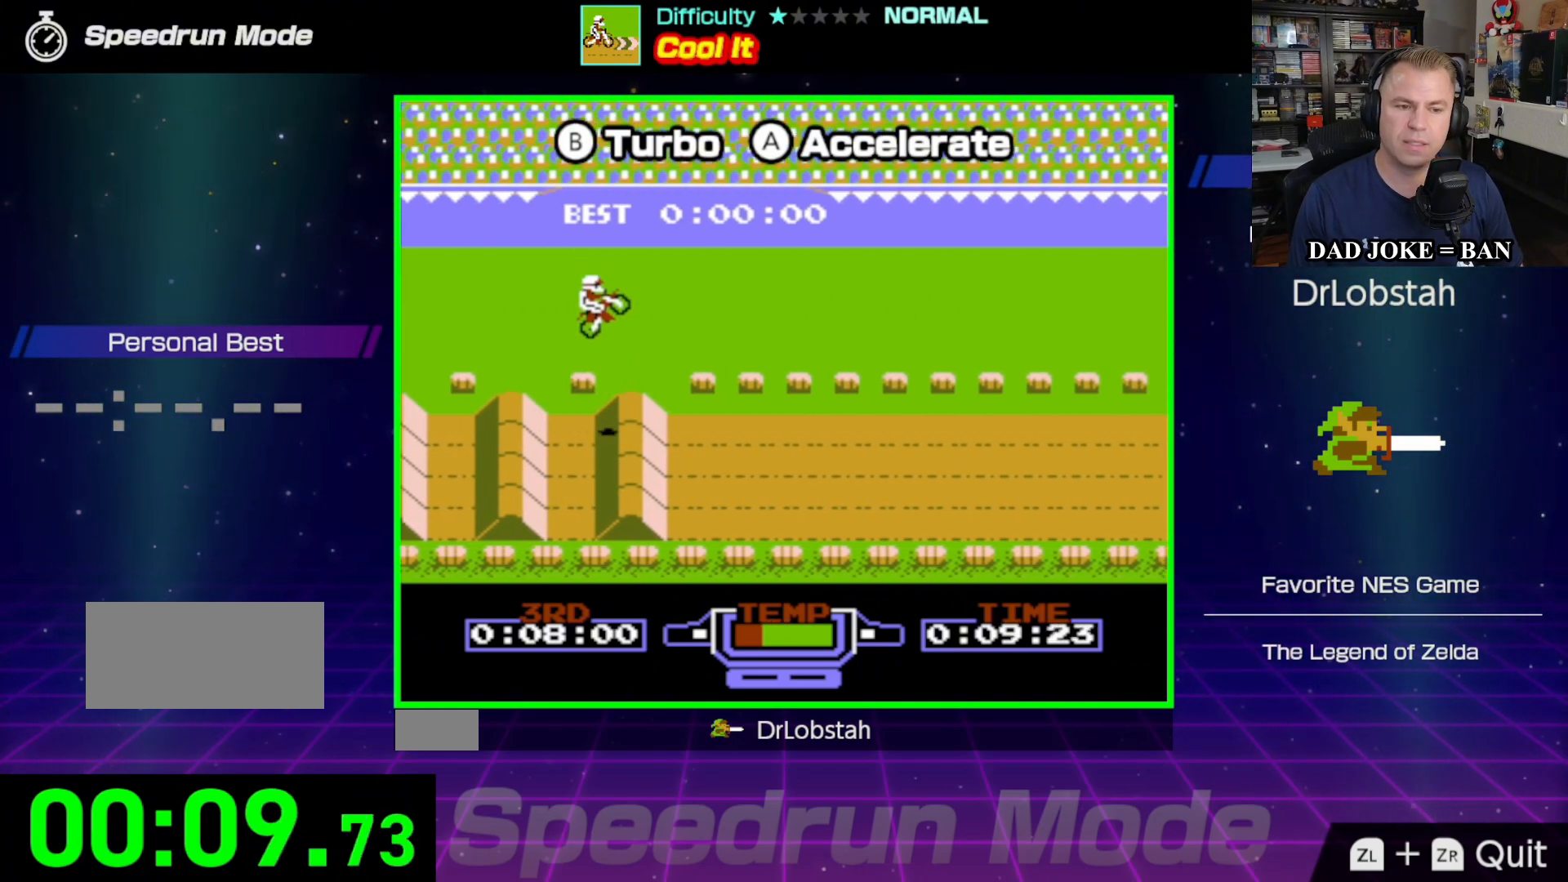
Gameplay with a controller (Nintendo layout); each line is a JSON object with the inputs held at the frame after it. "events" lists button and stick changes between this image and that frame as [ms after this image, input, new state], when the widget could be followed in between. Not read: L3 R3.
{"buttons": ["A"], "events": []}
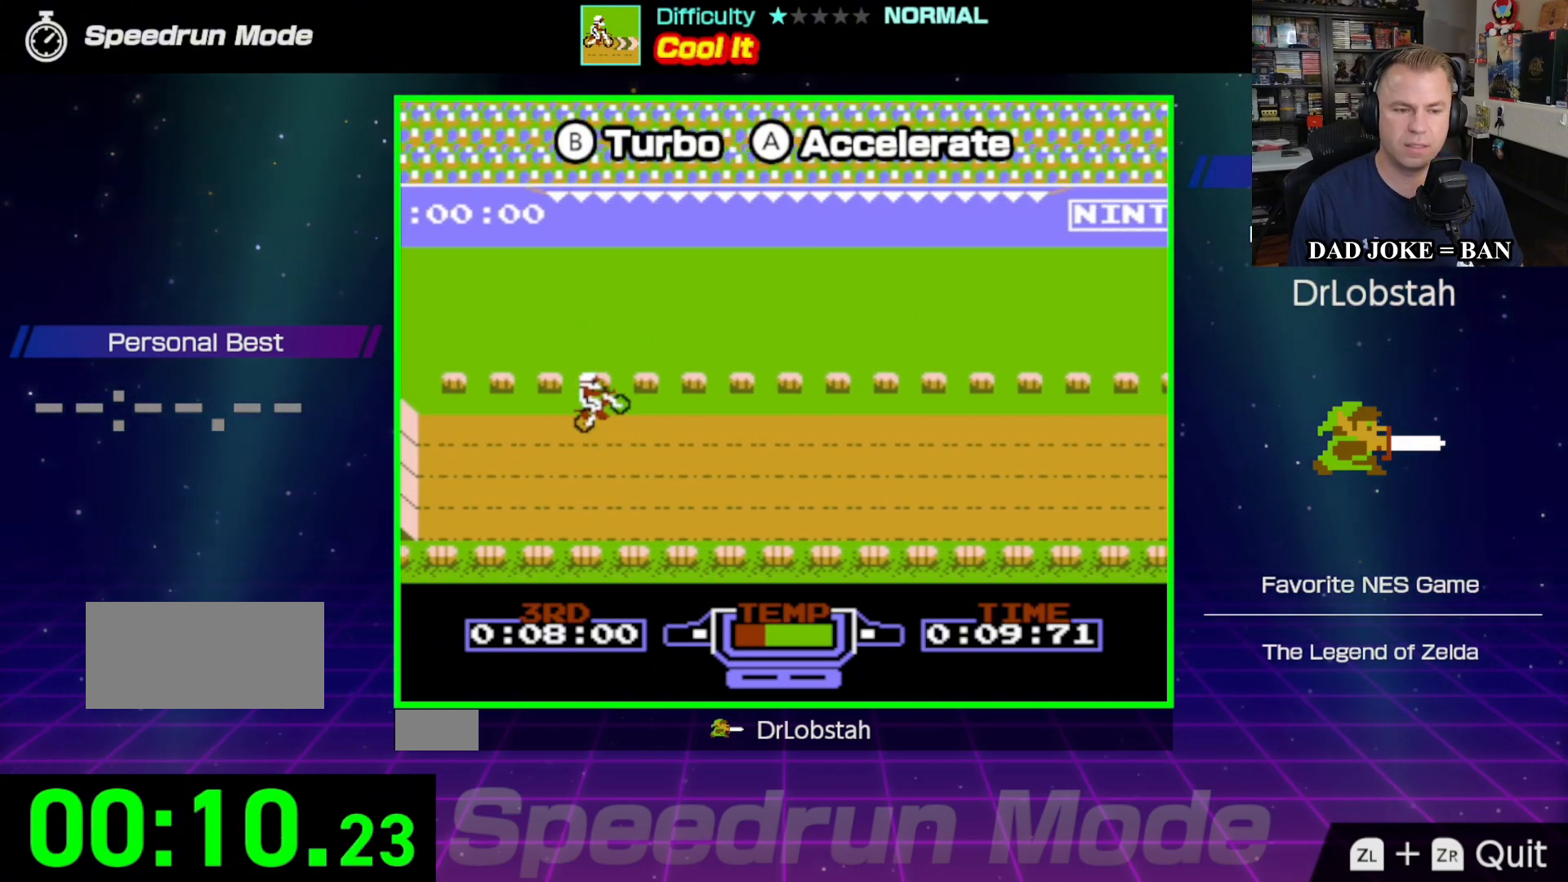
{"buttons": ["A"], "events": []}
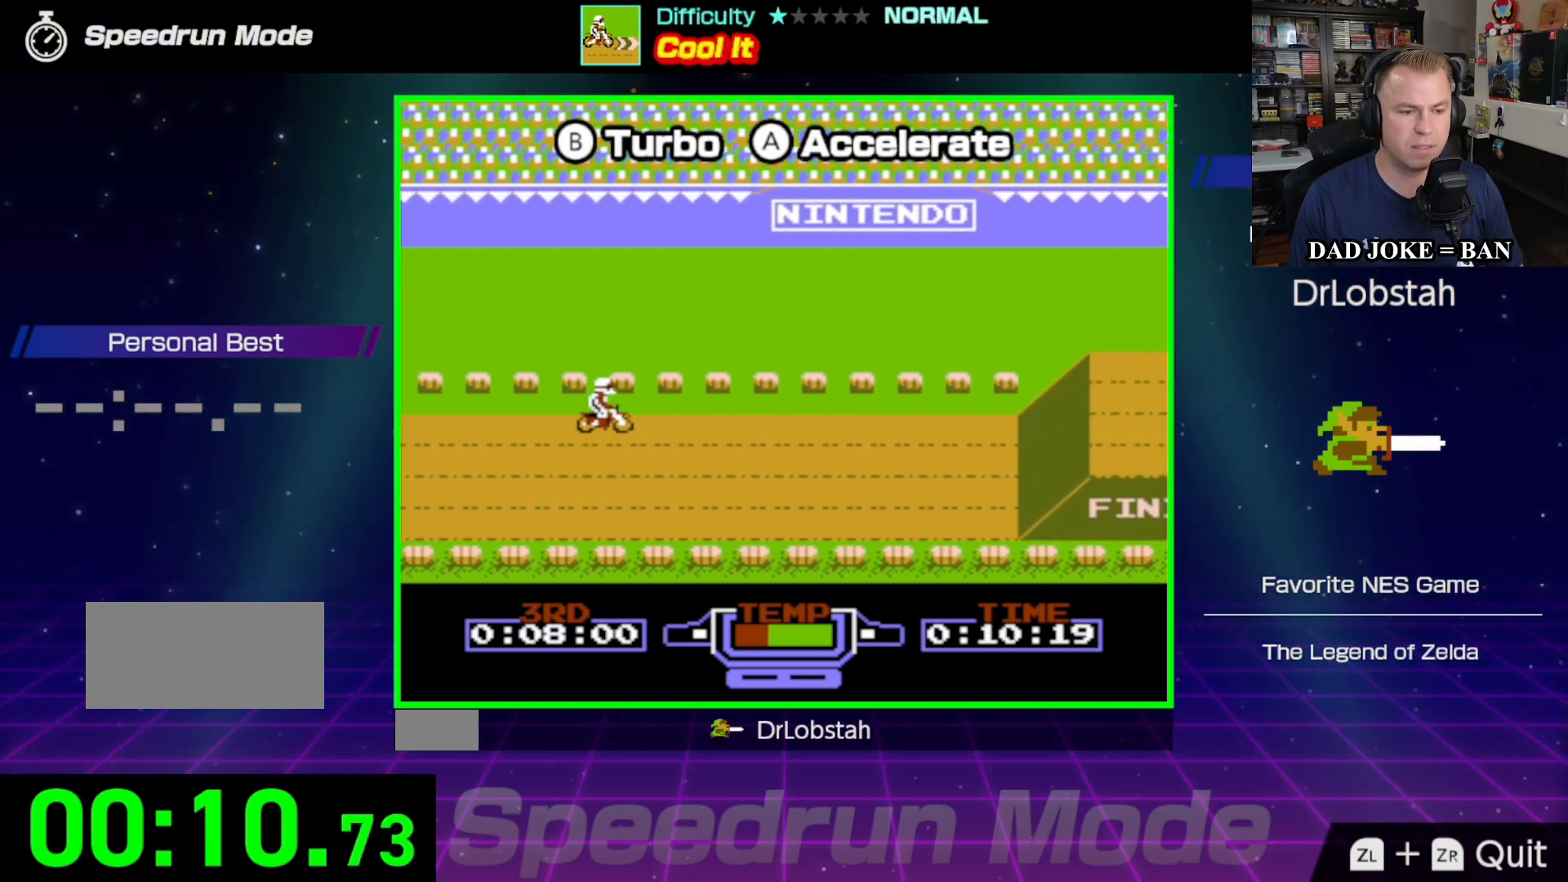
{"buttons": ["A"], "events": []}
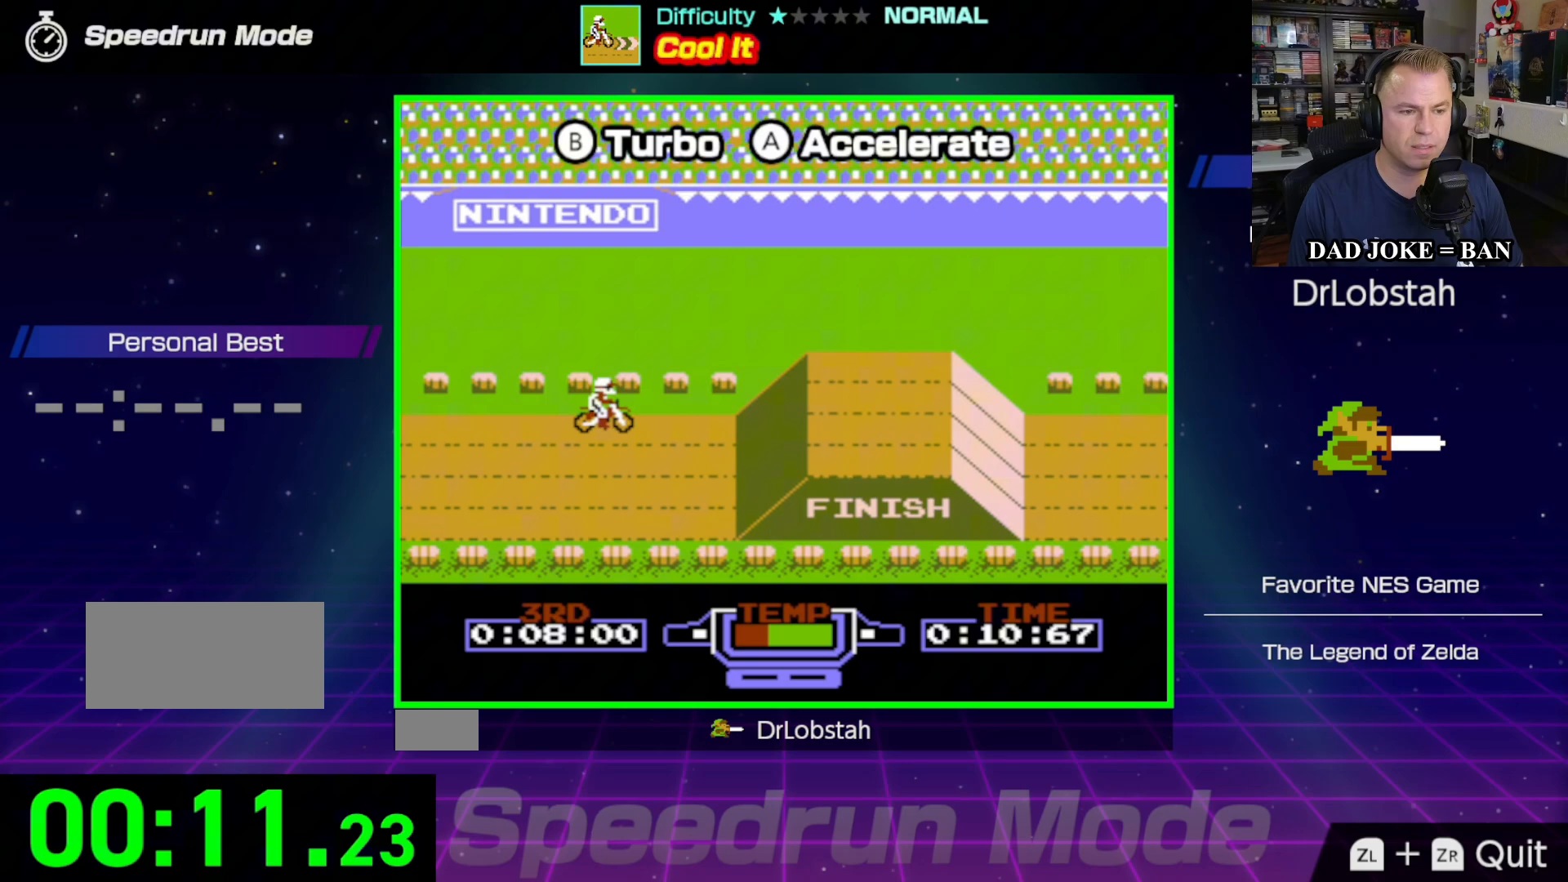
{"buttons": ["A"], "events": []}
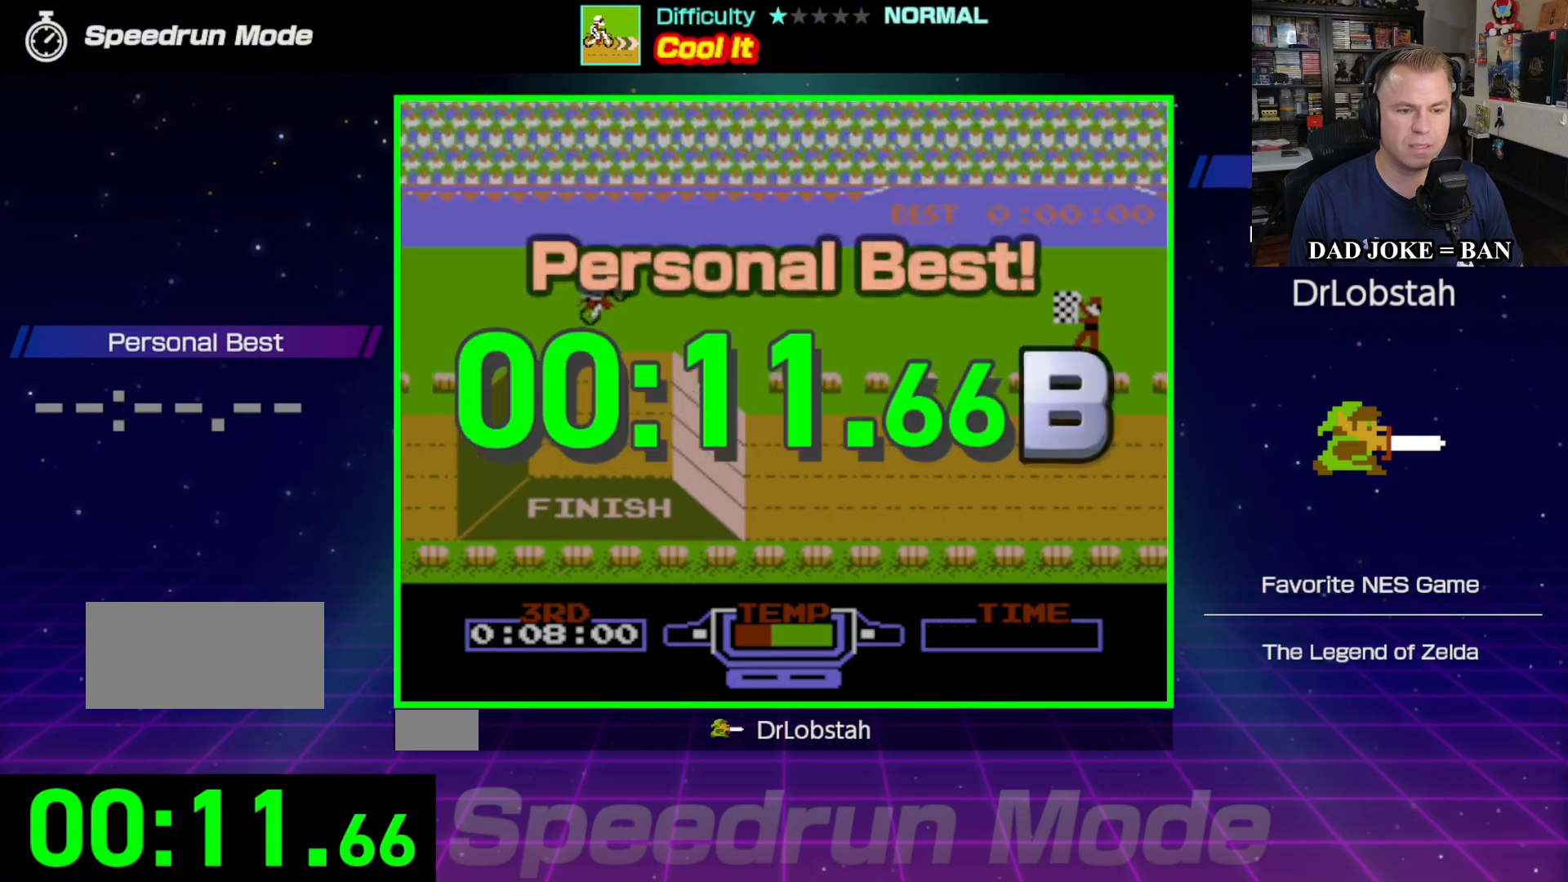
{"buttons": ["A"], "events": []}
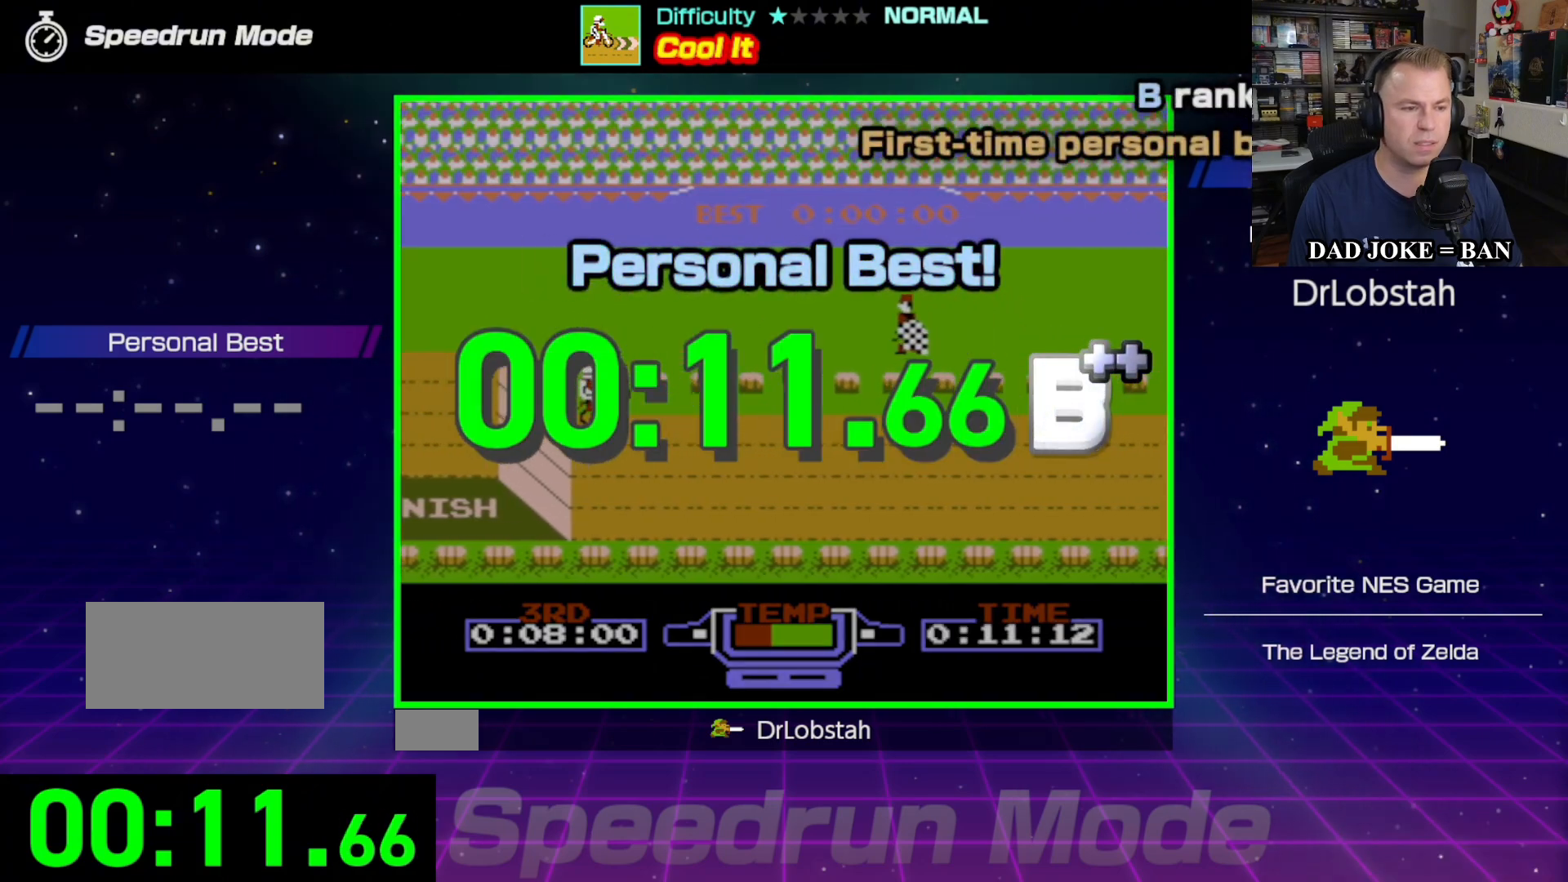
{"buttons": ["A"], "events": []}
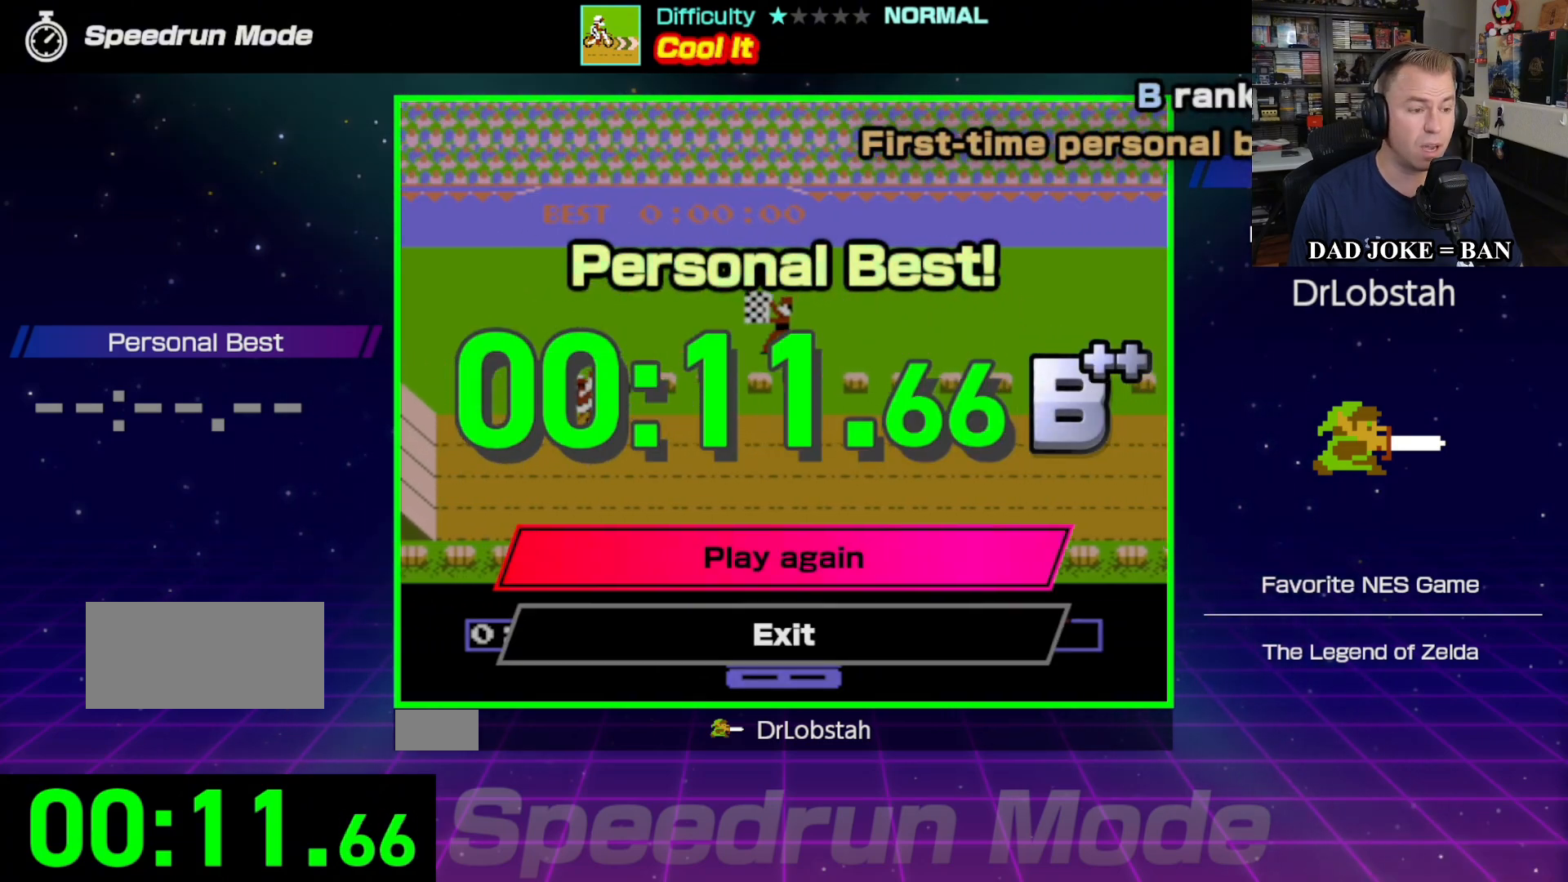
{"buttons": [], "events": [[117, "A", "up"]]}
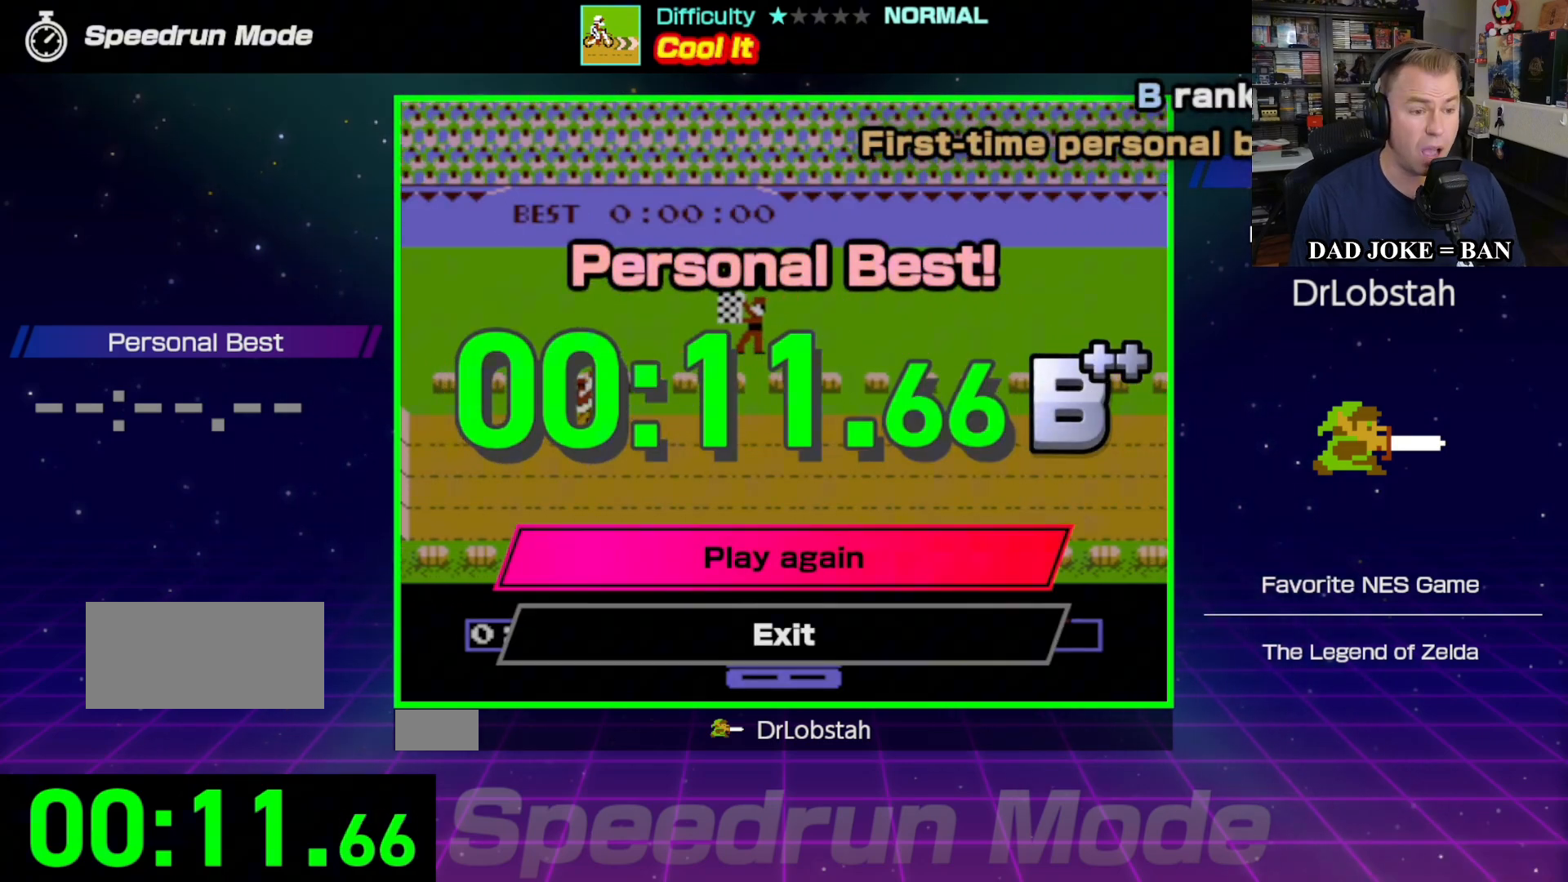
{"buttons": [], "events": []}
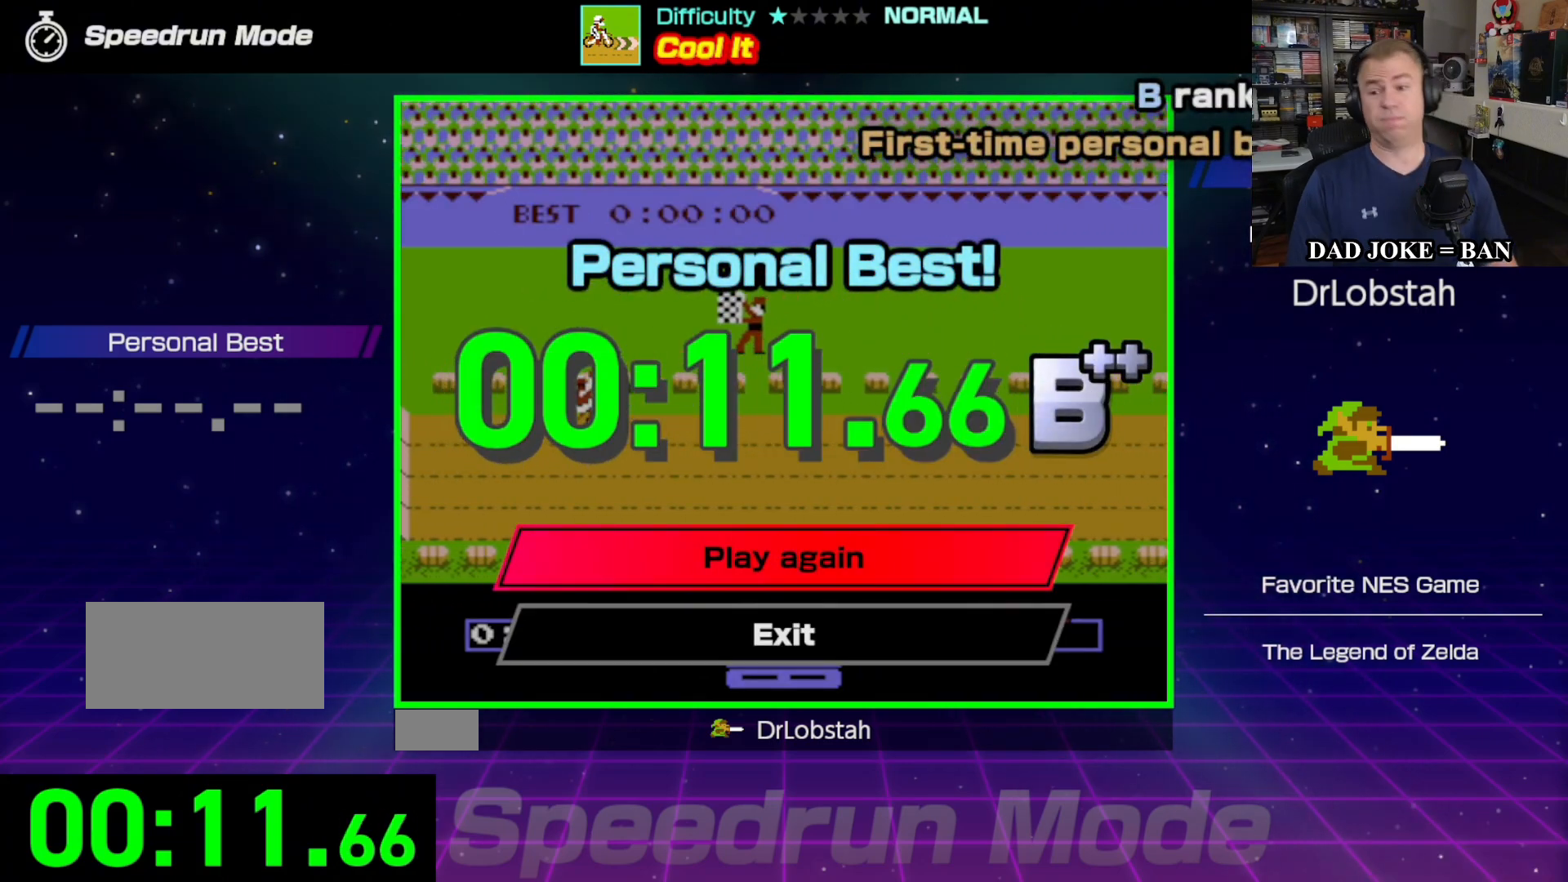
{"buttons": [], "events": []}
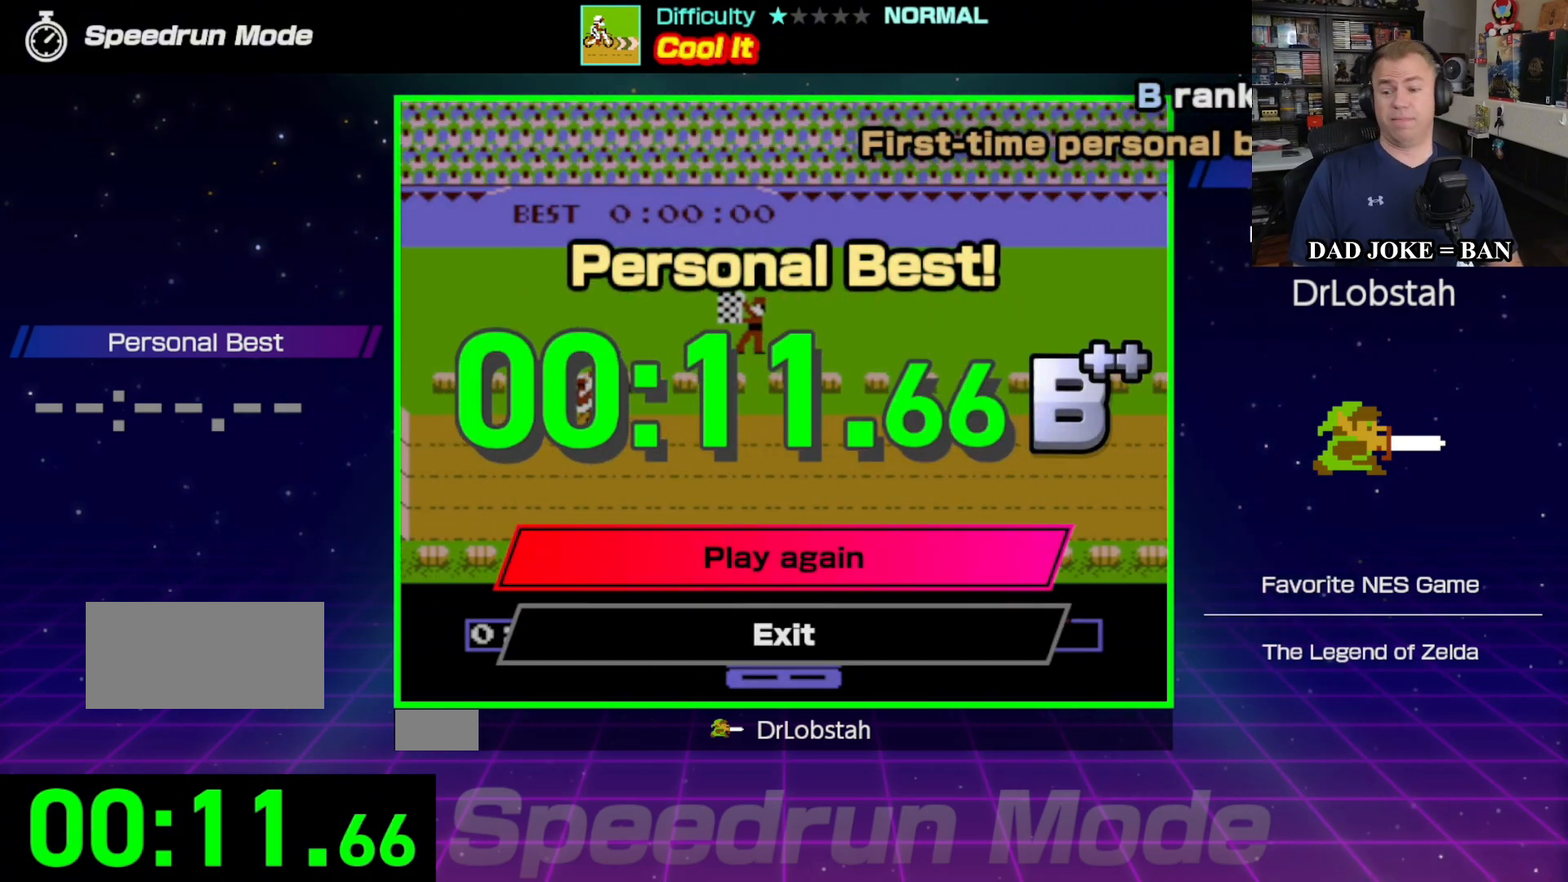
{"buttons": [], "events": []}
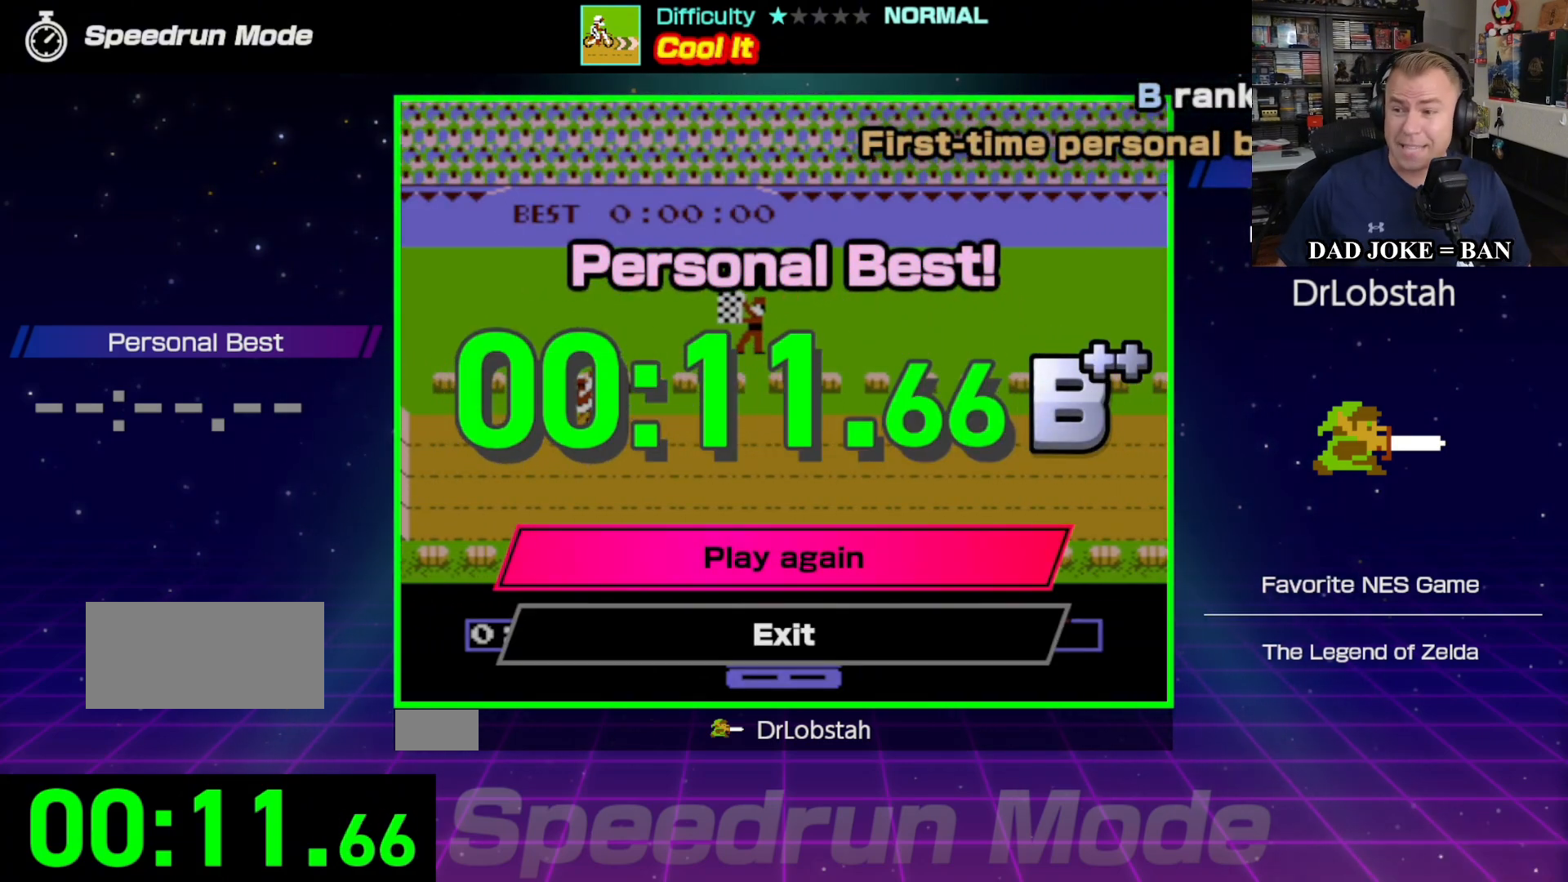
{"buttons": [], "events": []}
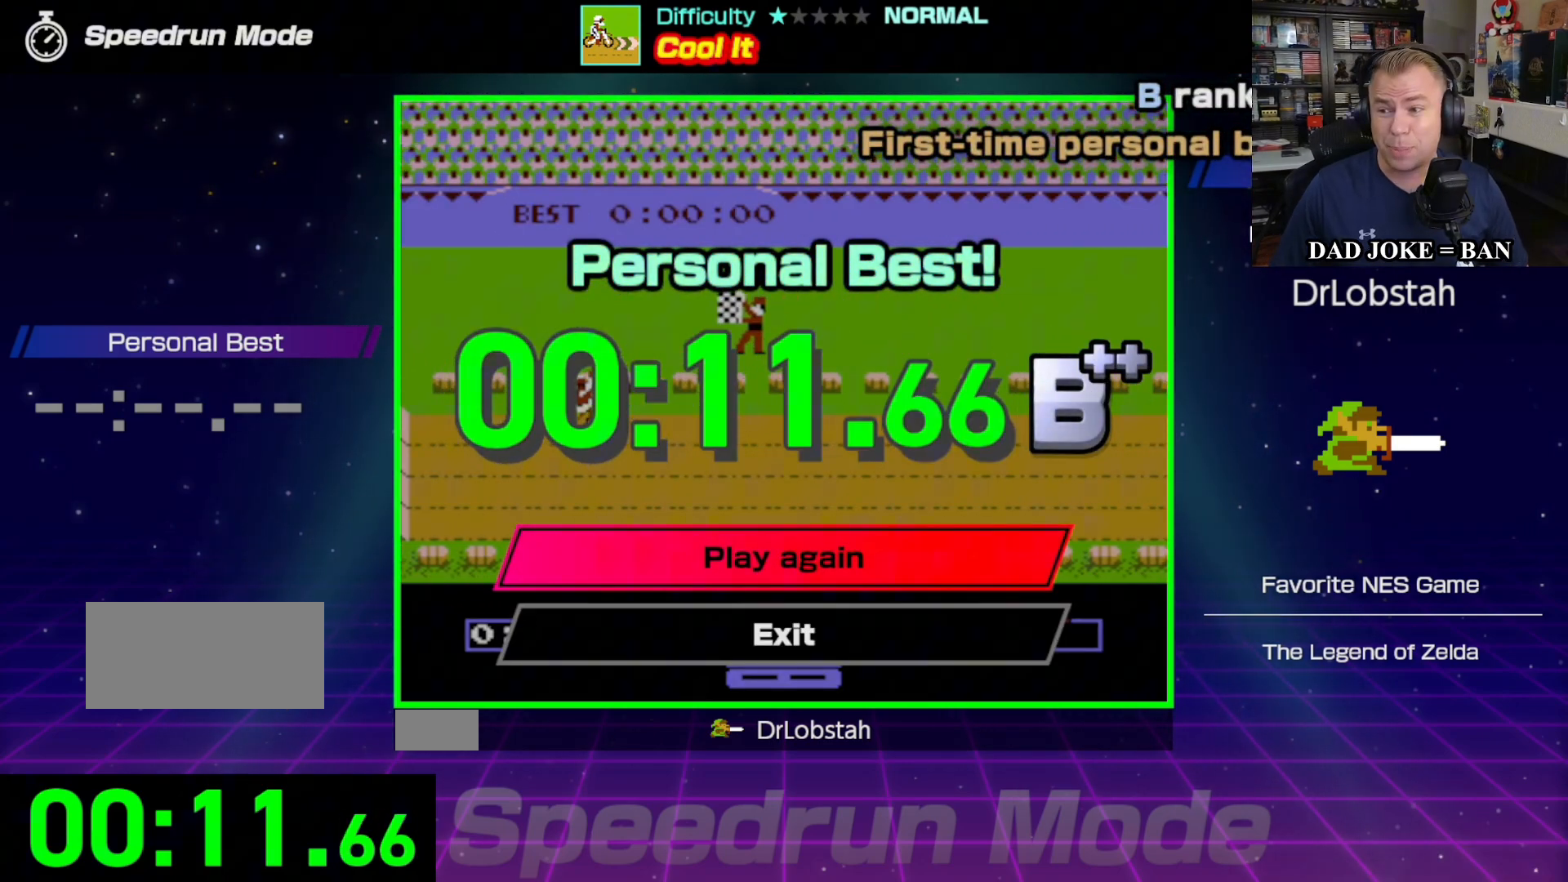
{"buttons": [], "events": []}
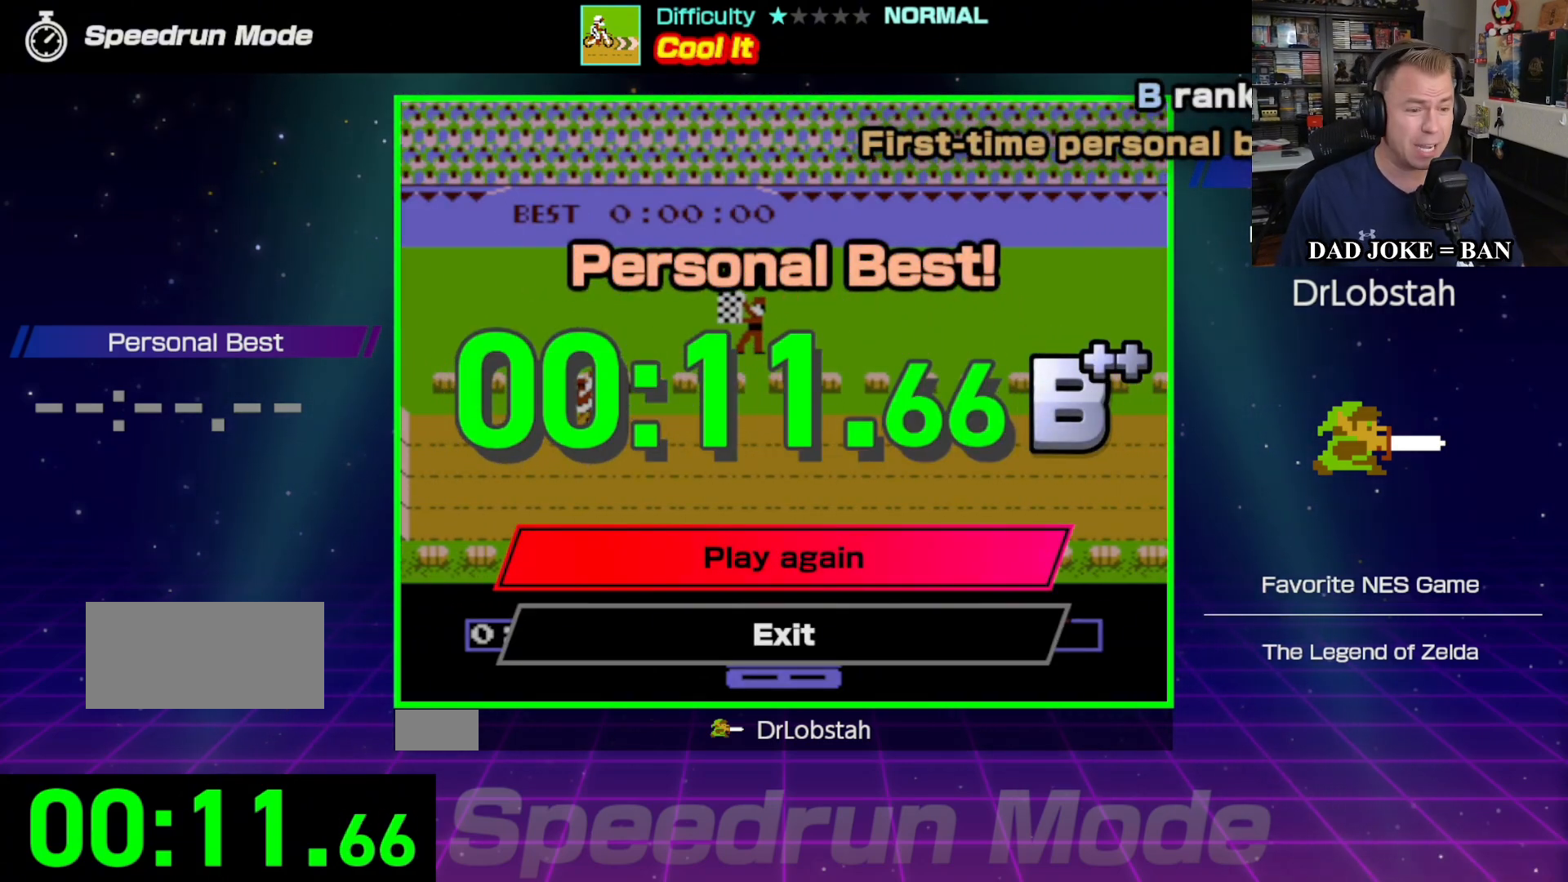
{"buttons": [], "events": [[333, "A", "down"], [417, "A", "up"]]}
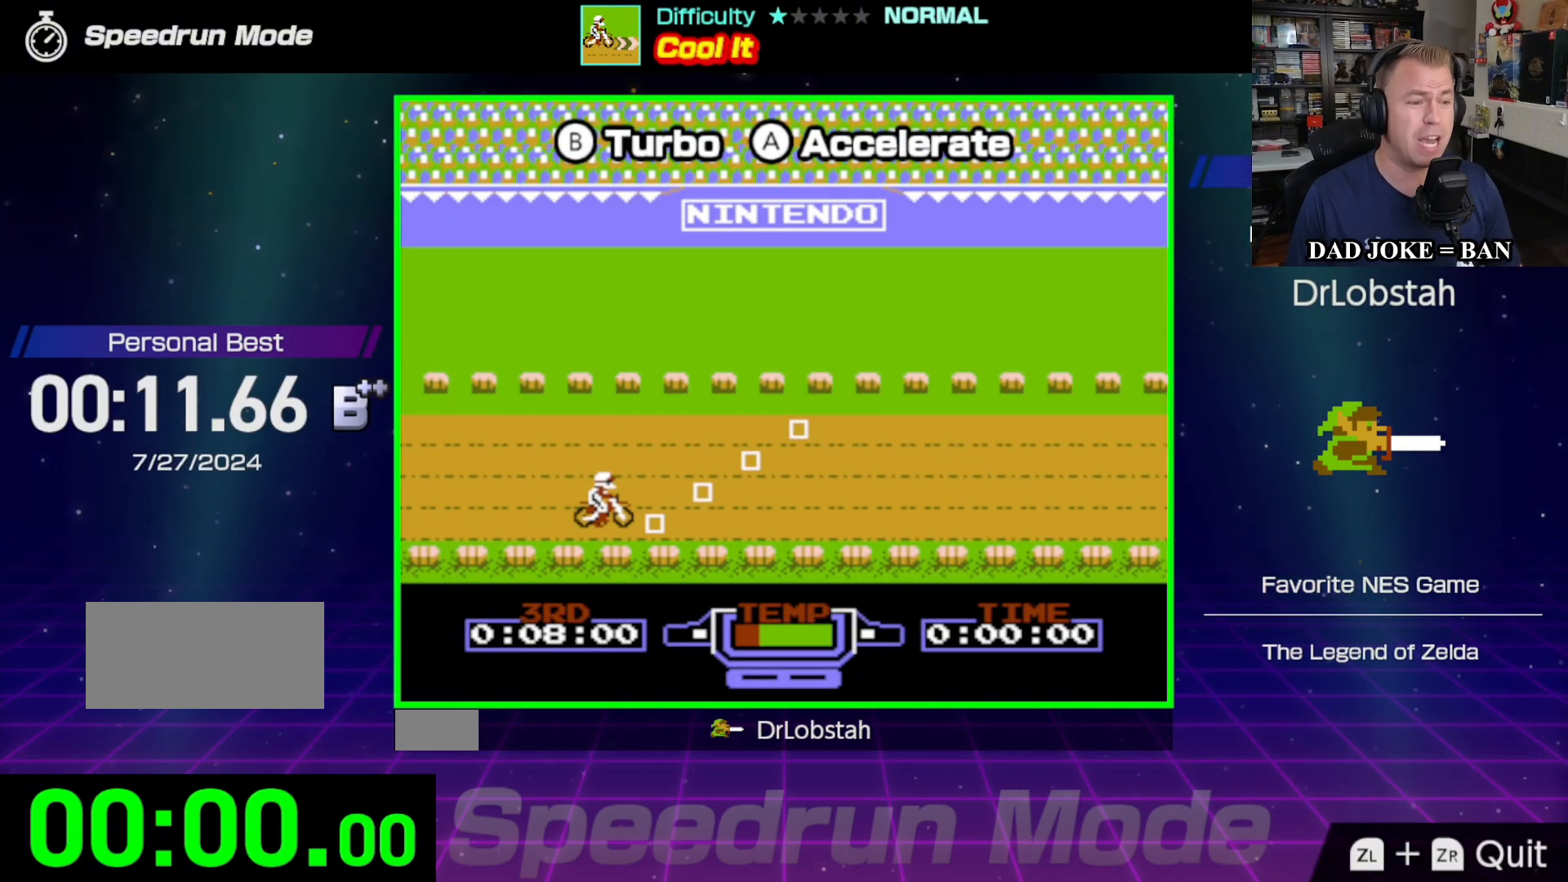
{"buttons": [], "events": []}
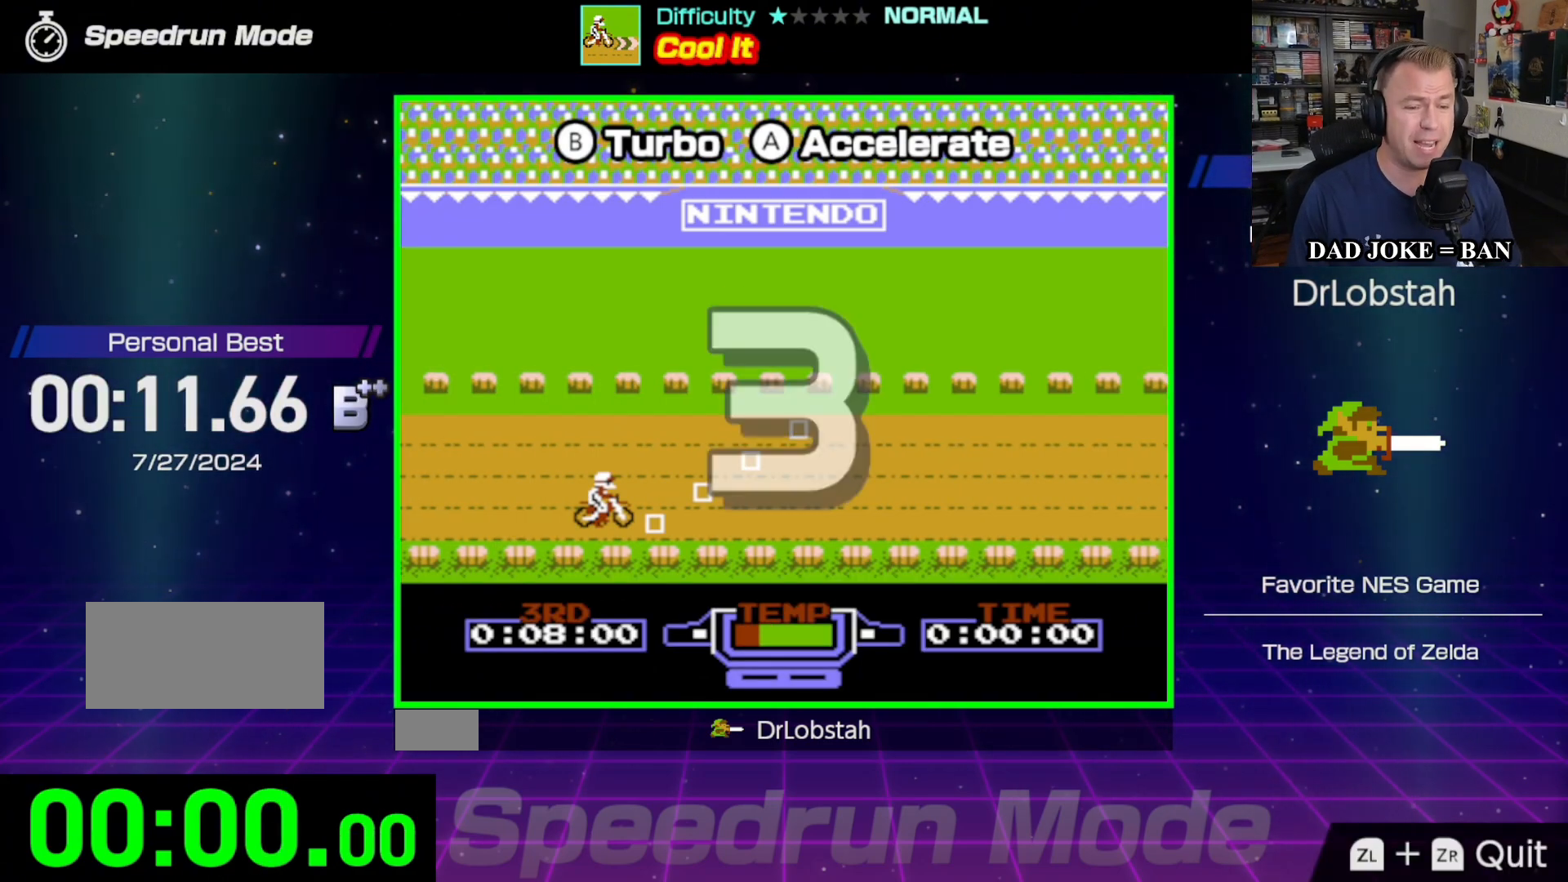
{"buttons": [], "events": []}
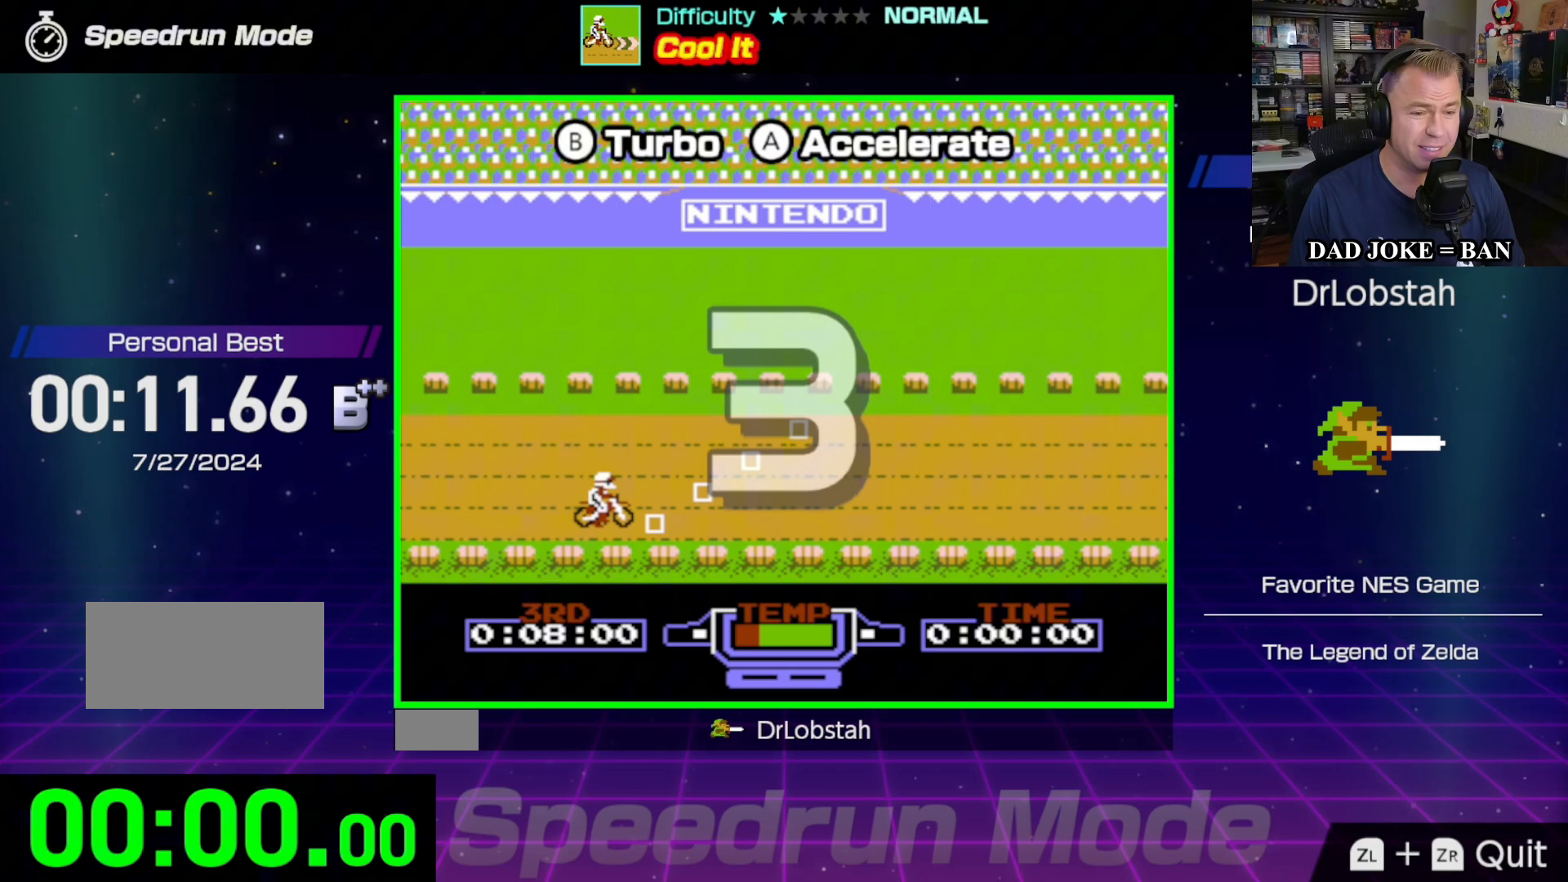
{"buttons": ["A"], "events": [[150, "A", "down"]]}
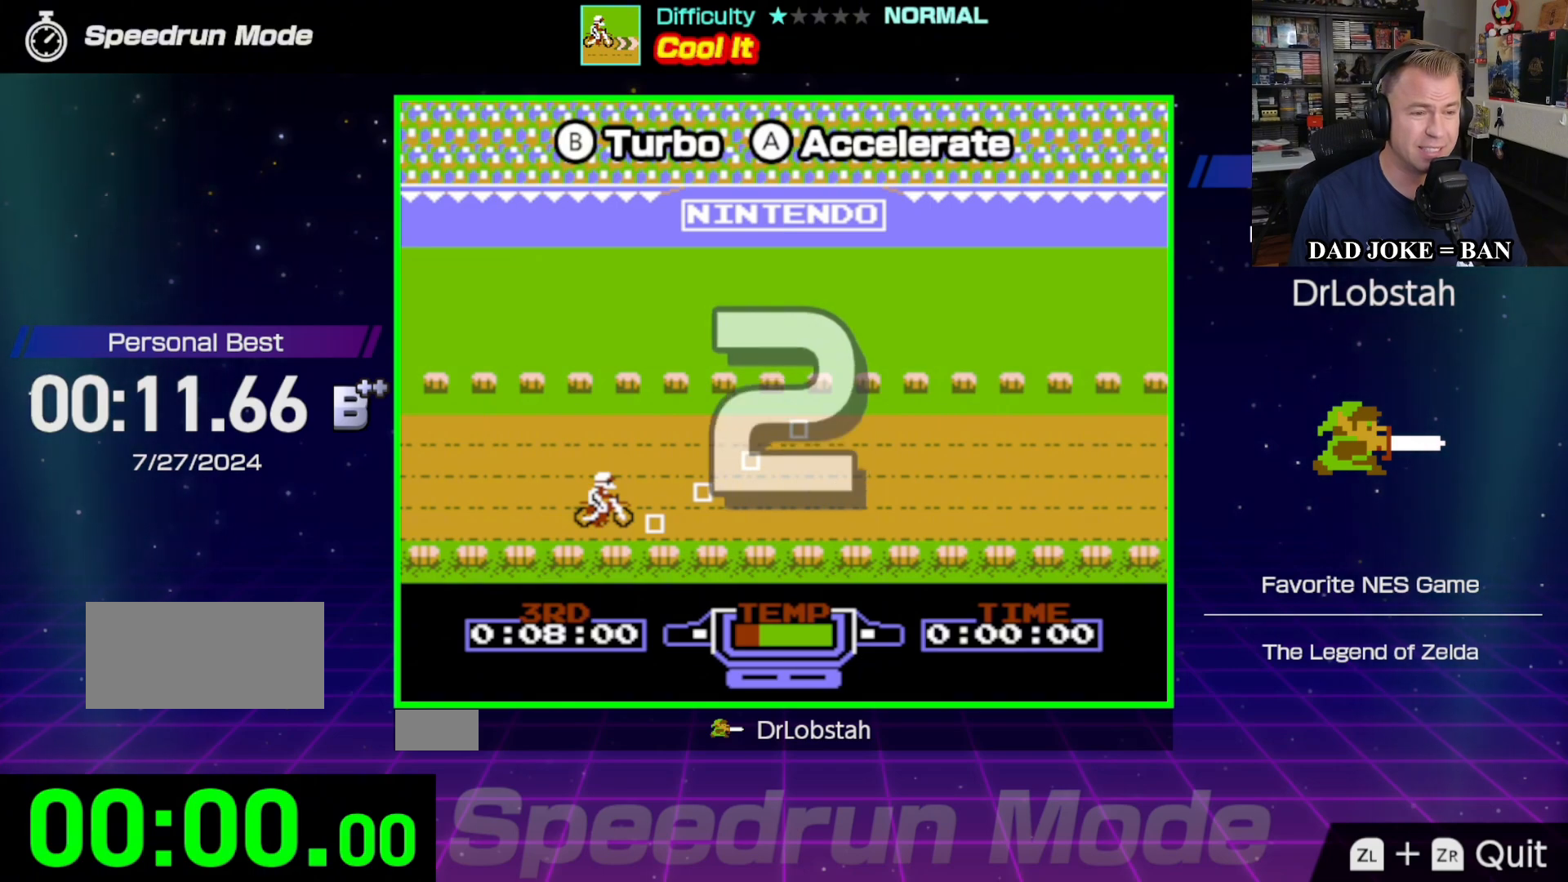
{"buttons": ["A"], "events": []}
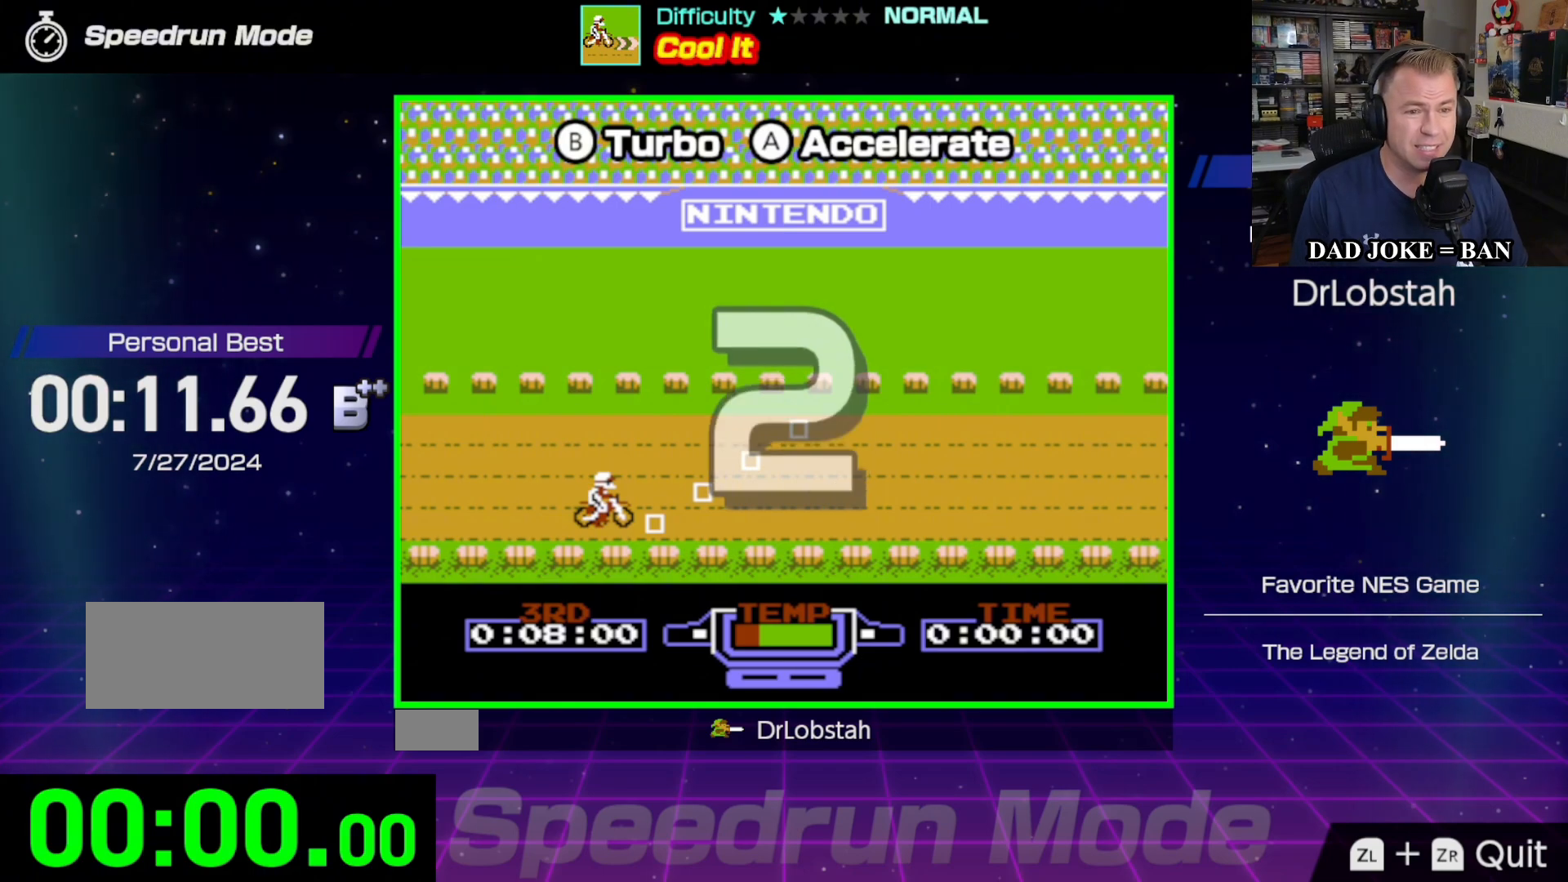
{"buttons": ["A"], "events": []}
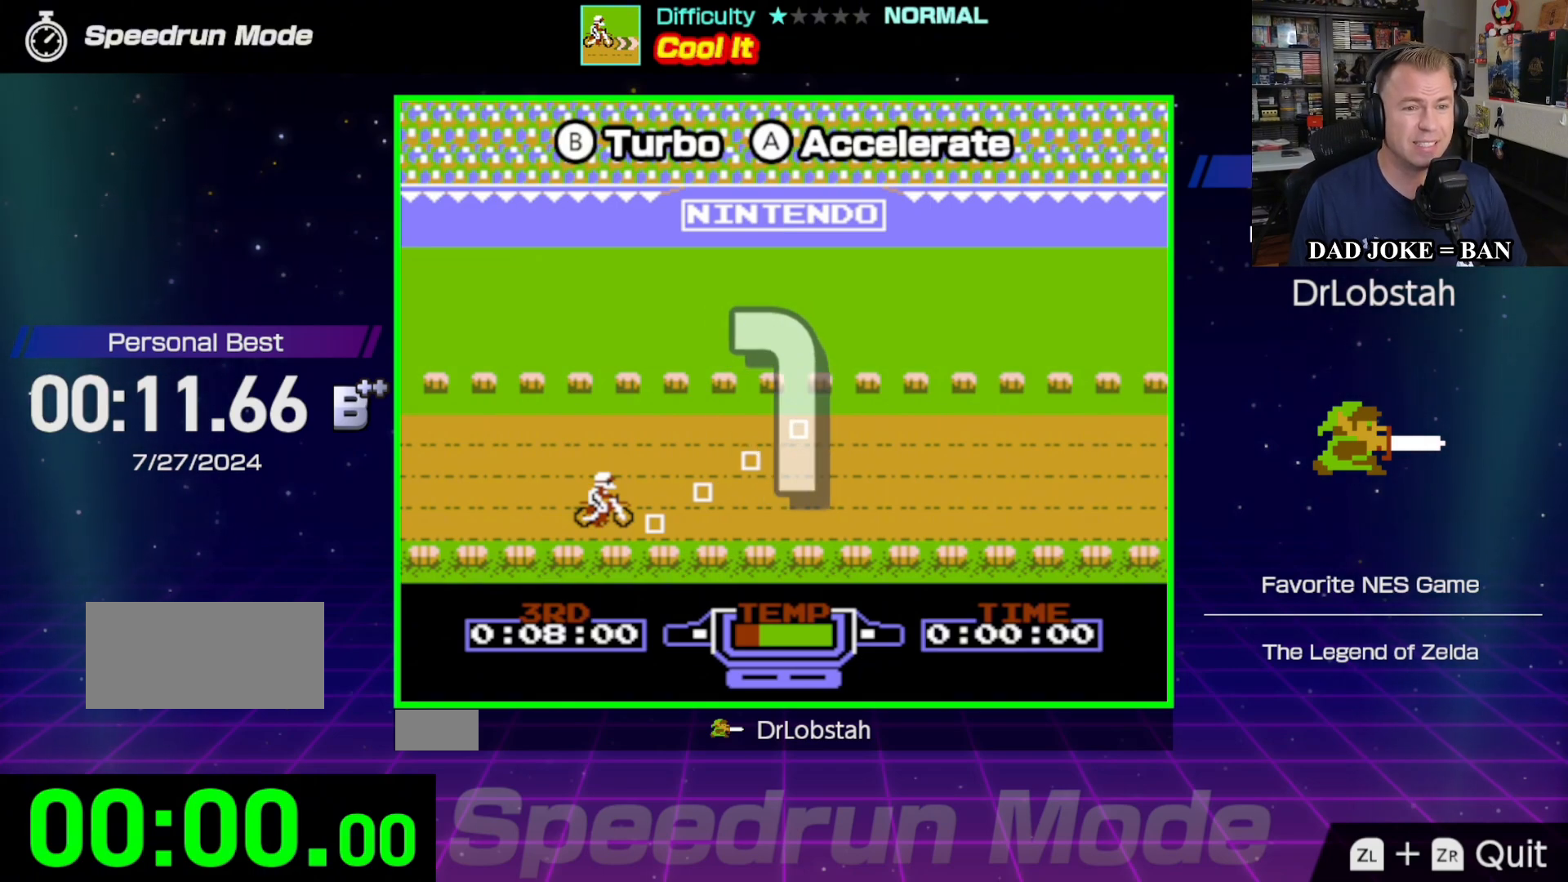
{"buttons": ["A"], "events": []}
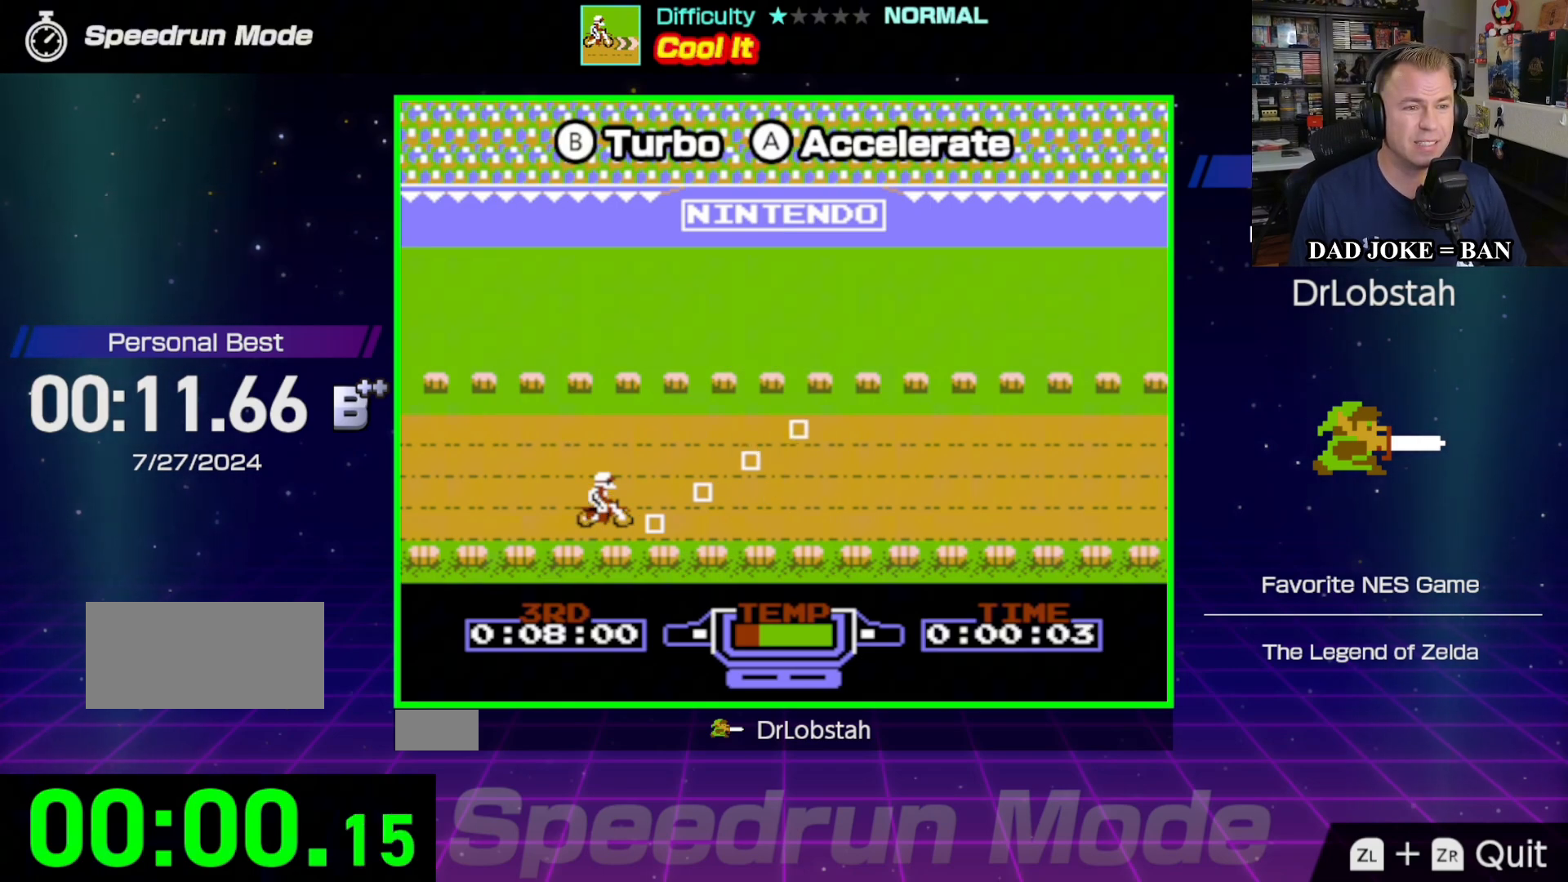
{"buttons": ["B"], "events": [[333, "A", "up"], [417, "B", "down"]]}
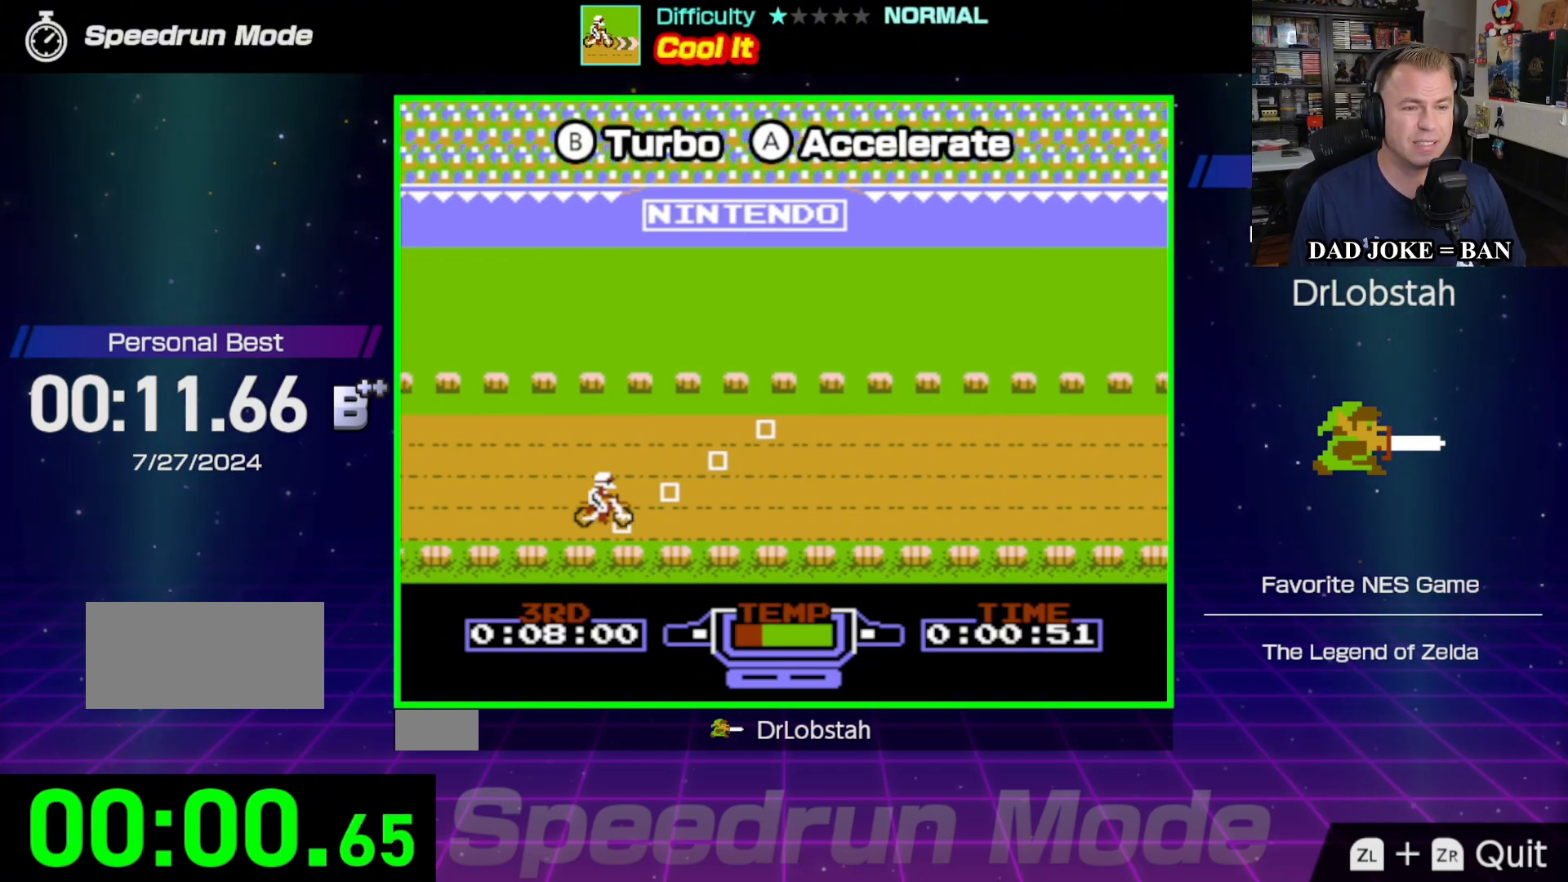
{"buttons": ["B"], "events": []}
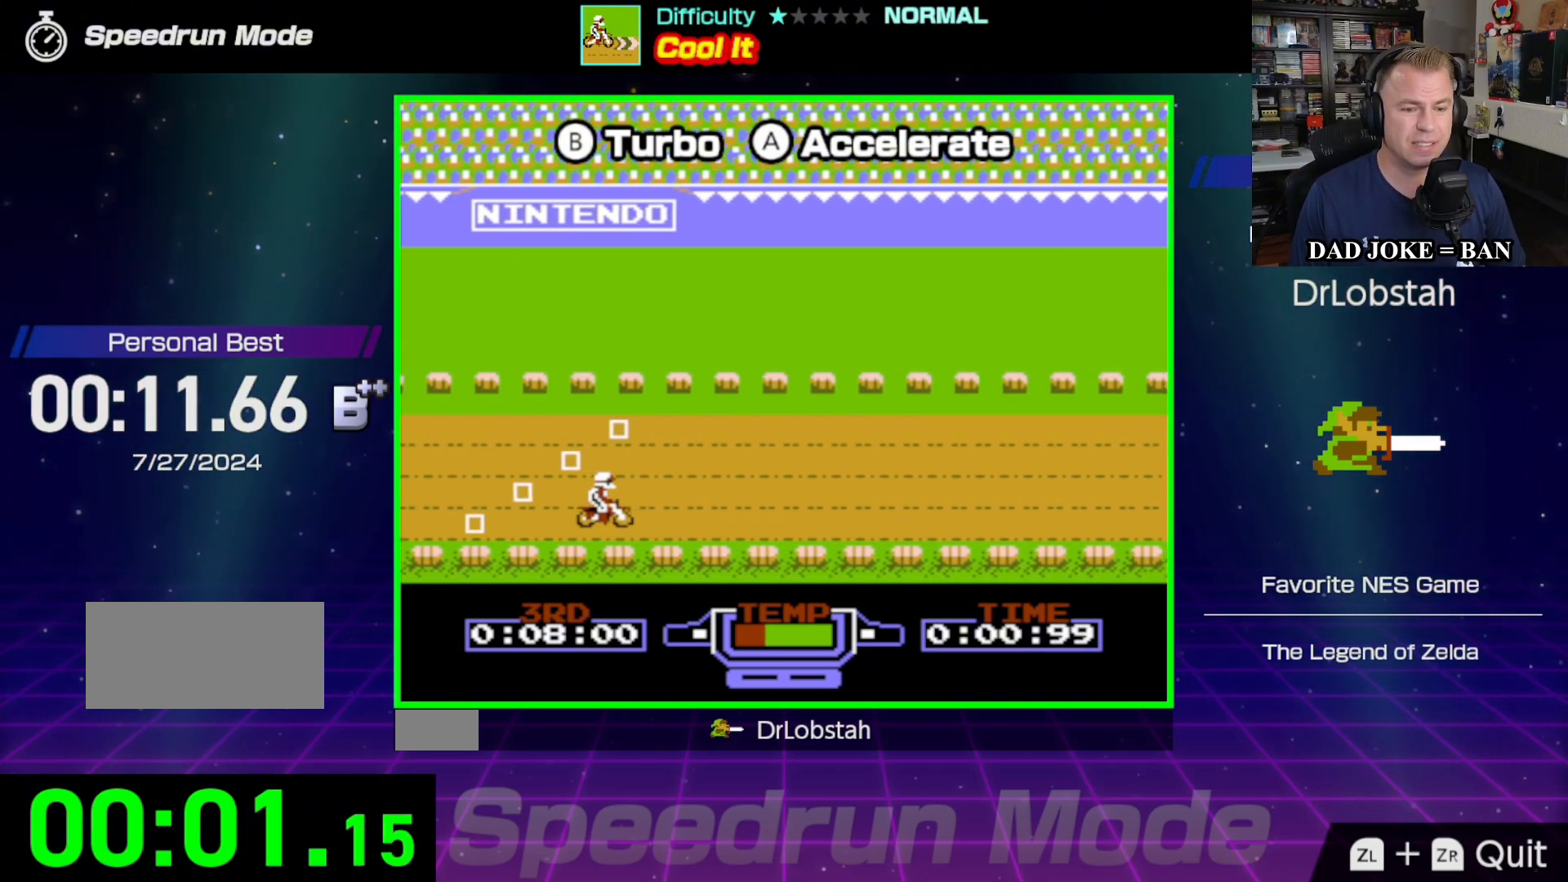
{"buttons": ["B"], "events": []}
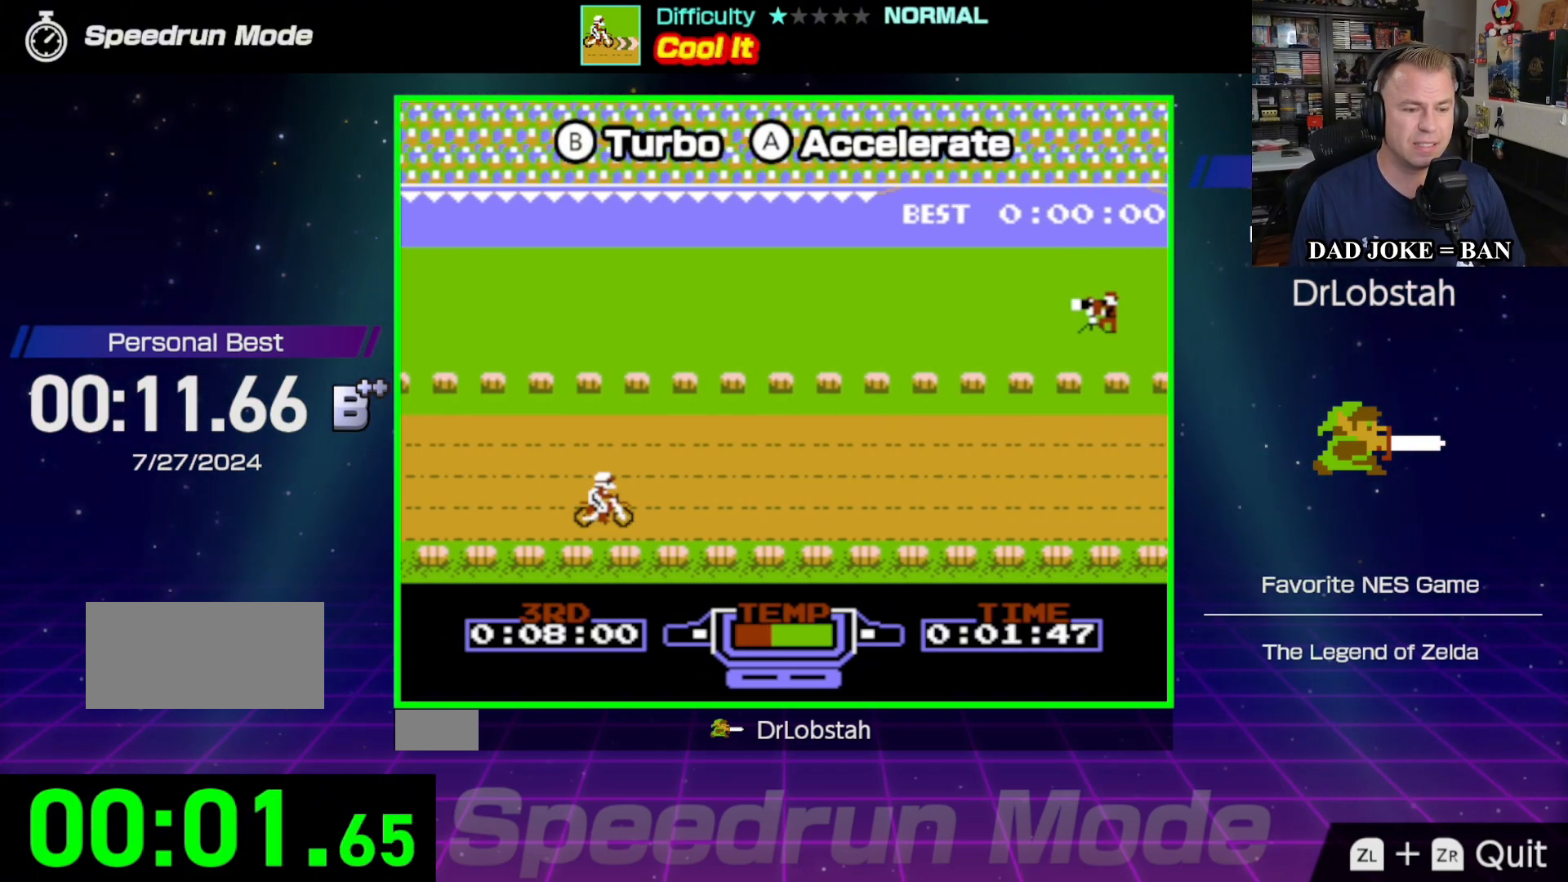
{"buttons": ["B"], "events": []}
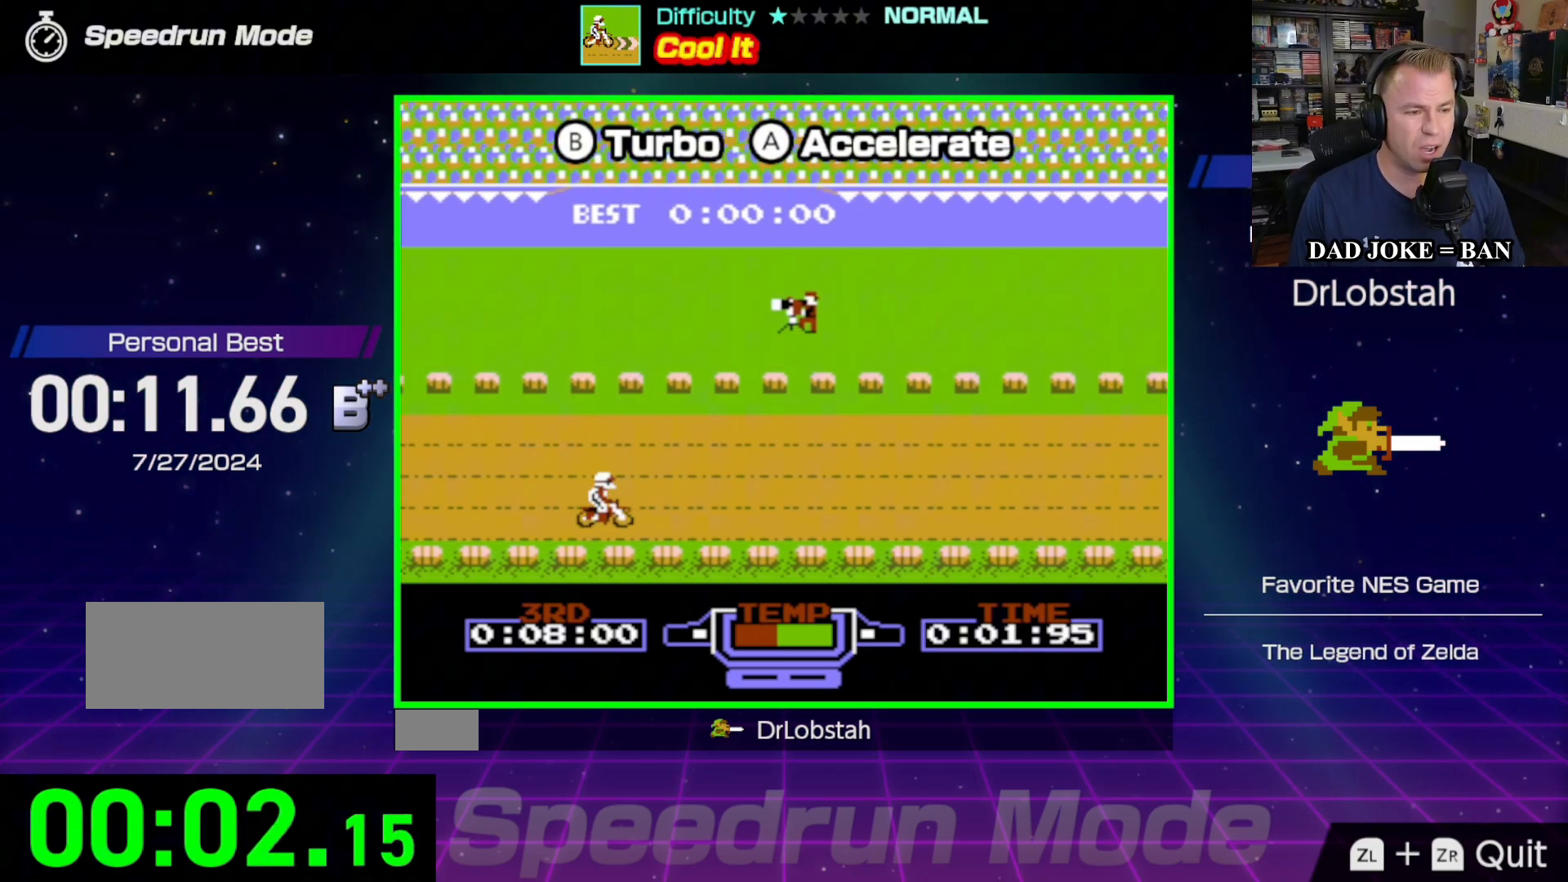
{"buttons": ["B"], "events": []}
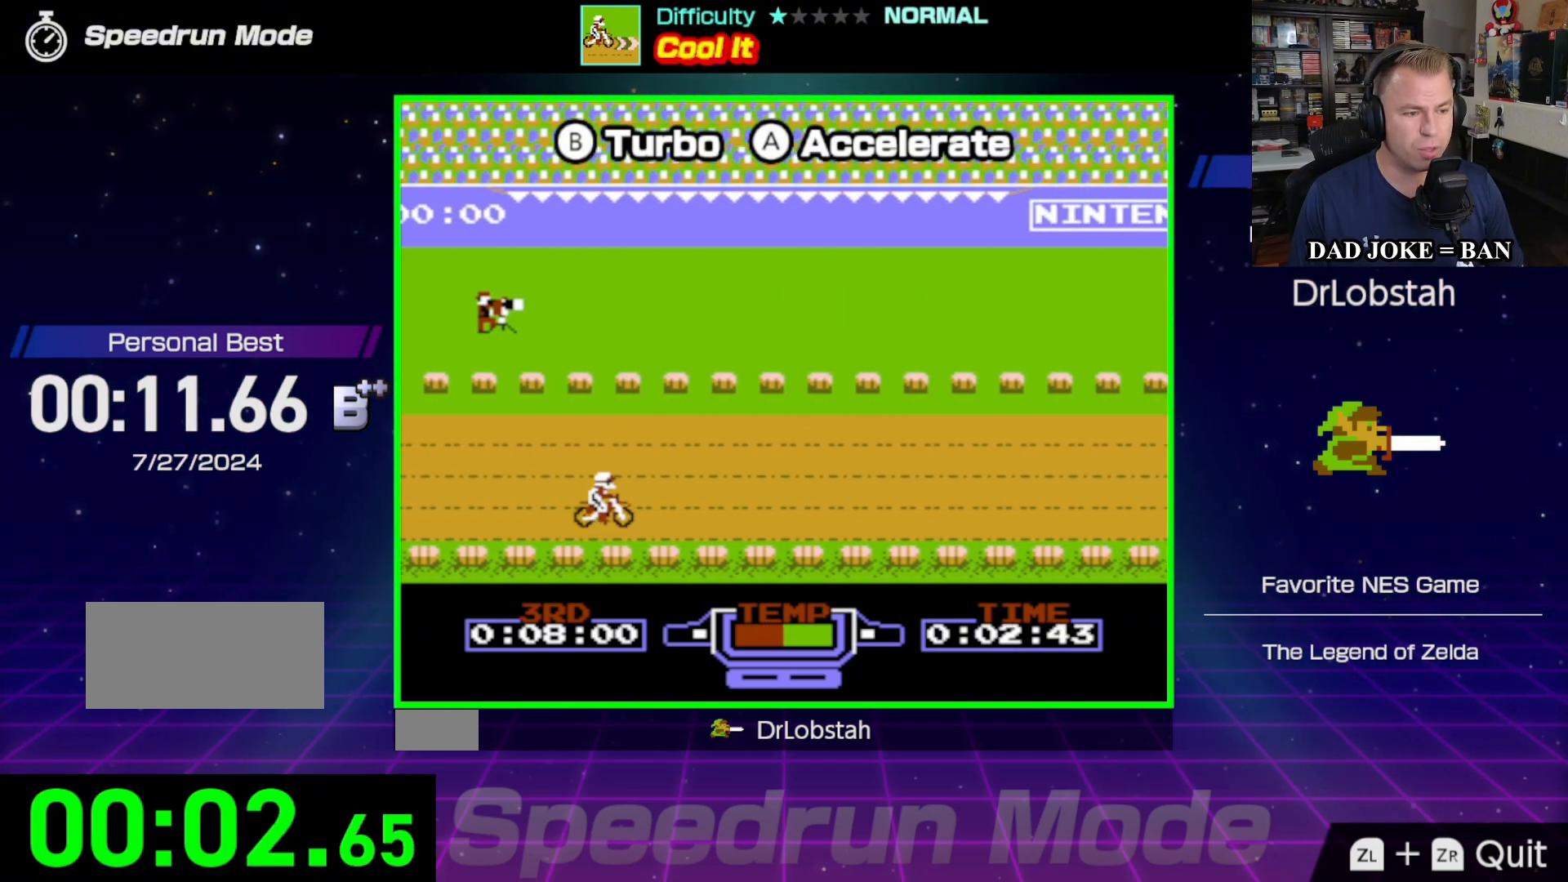
{"buttons": ["B"], "events": [[367, "DPAD_UP", "down"], [467, "DPAD_UP", "up"]]}